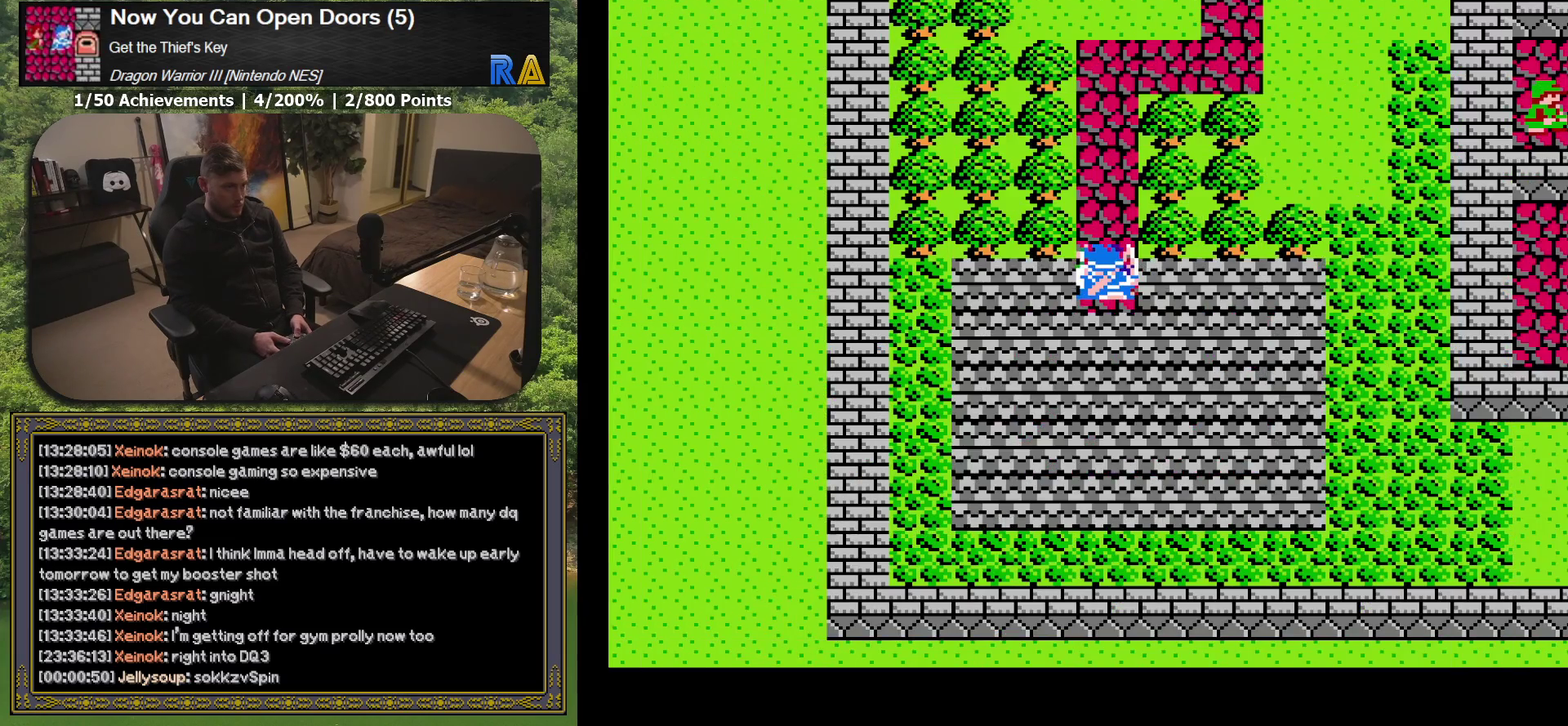
Gameplay with a controller (Xbox layout); each line is a JSON object with the inputs held at the frame after it. "events" lists button and stick changes between this image and that frame as [ms after this image, input, new state], when the widget could be followed in between. Not read: L3 R3 left_stick right_stick.
{"buttons": ["DPAD_UP"], "events": []}
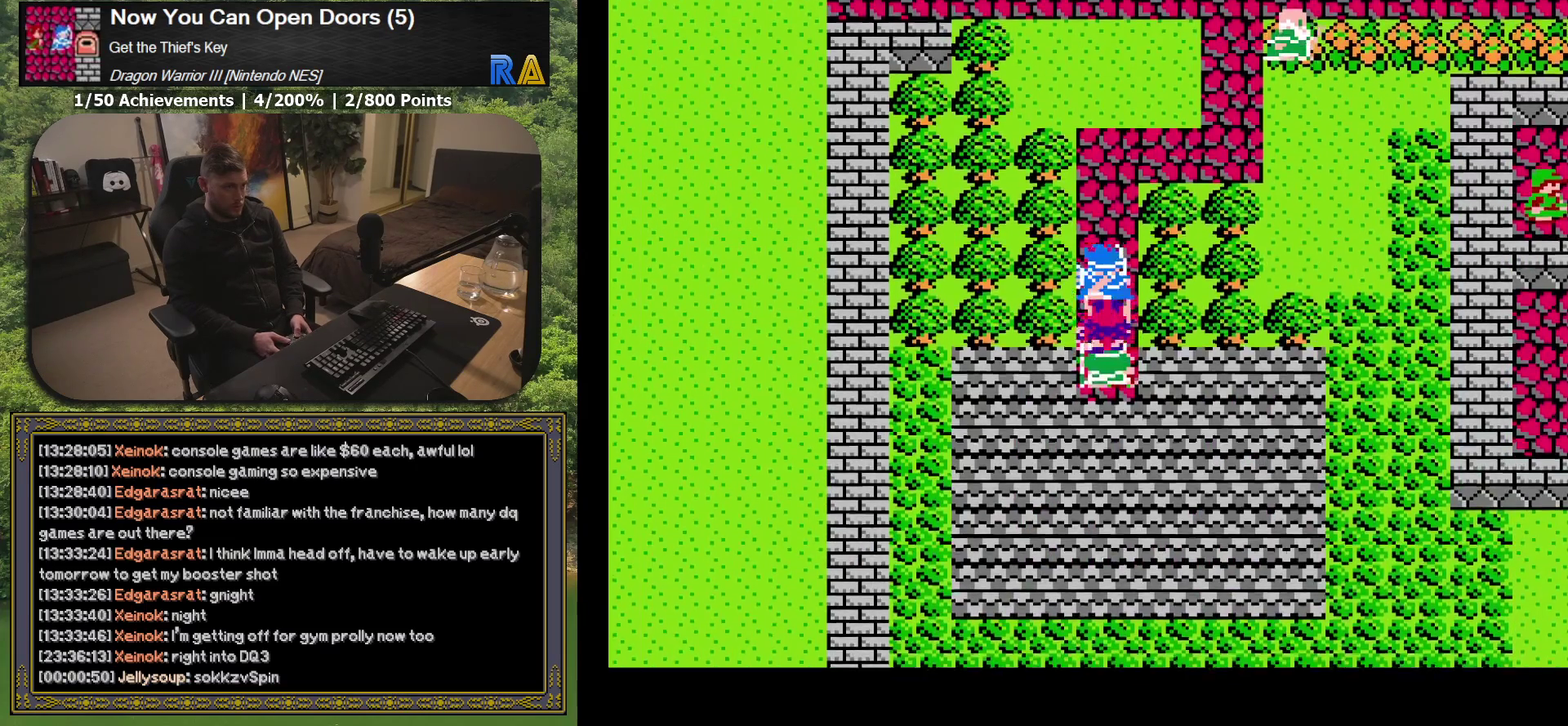
{"buttons": ["DPAD_UP"], "events": []}
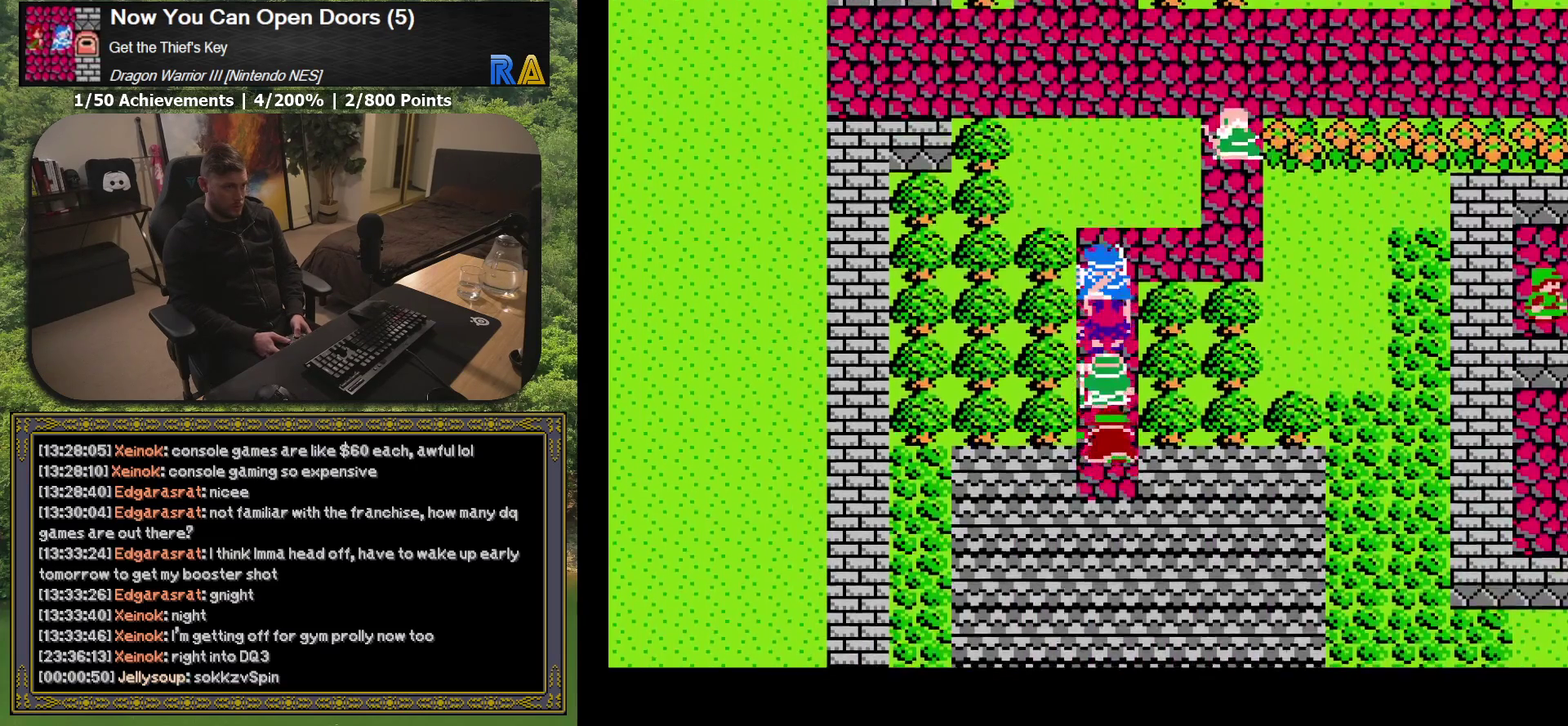
{"buttons": ["DPAD_UP"], "events": []}
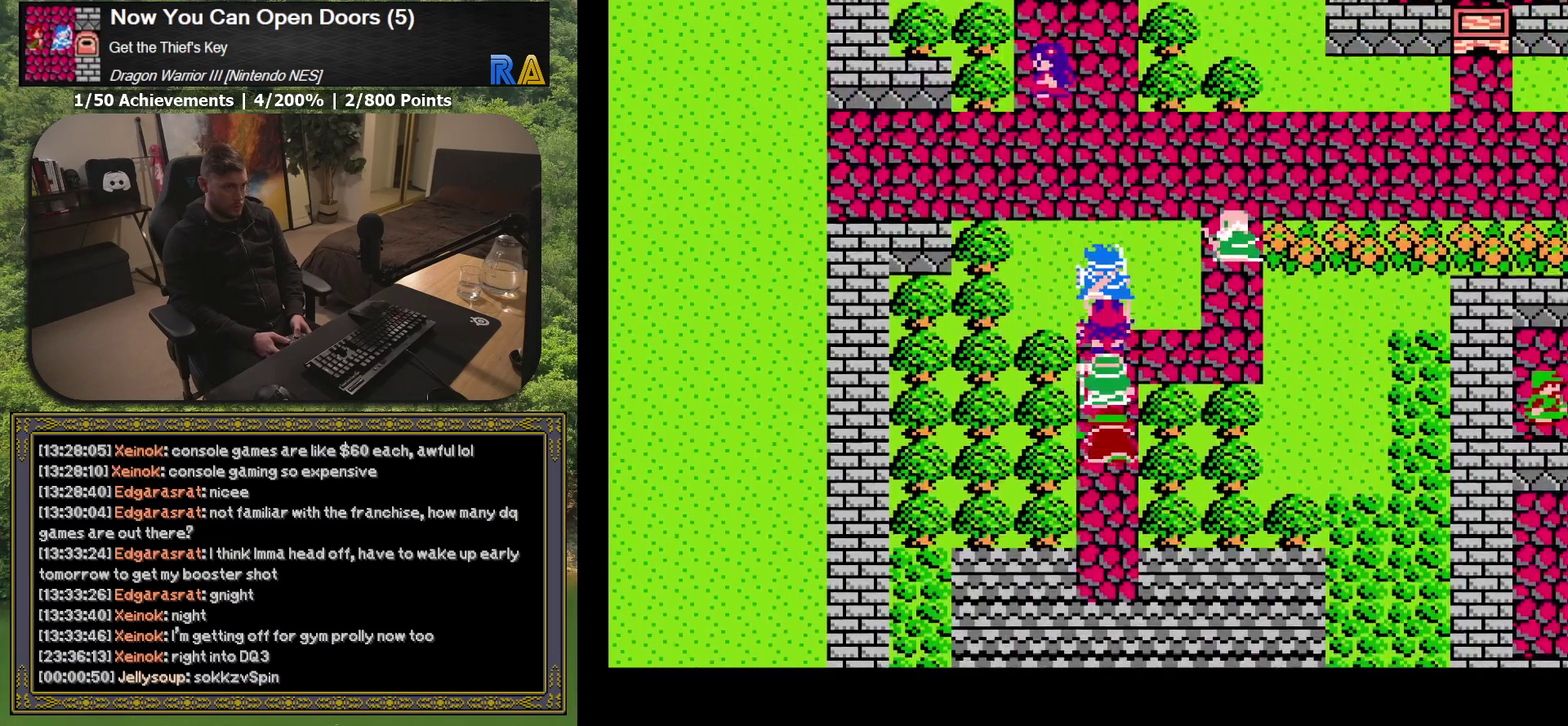
{"buttons": [], "events": [[483, "DPAD_UP", "up"]]}
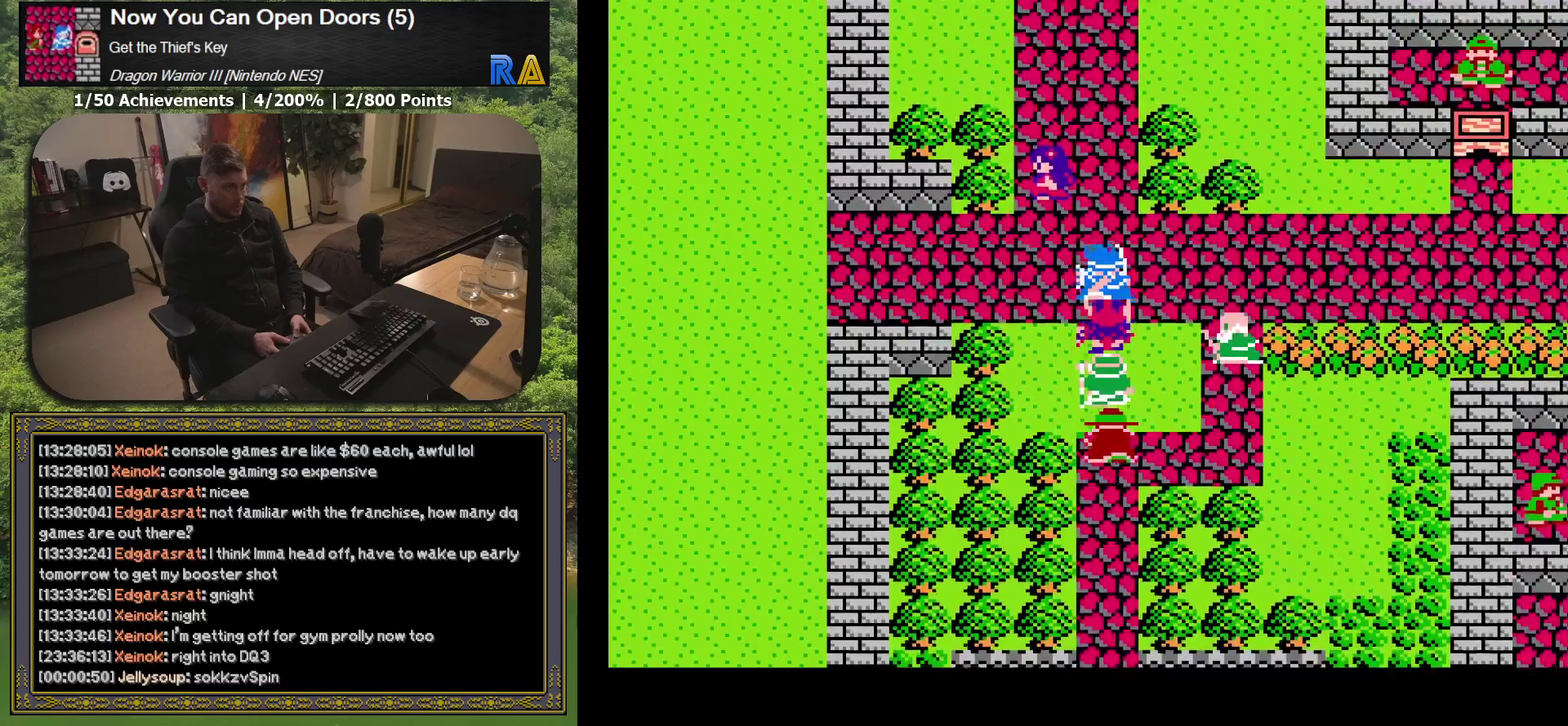
{"buttons": ["DPAD_RIGHT"], "events": [[17, "DPAD_RIGHT", "down"]]}
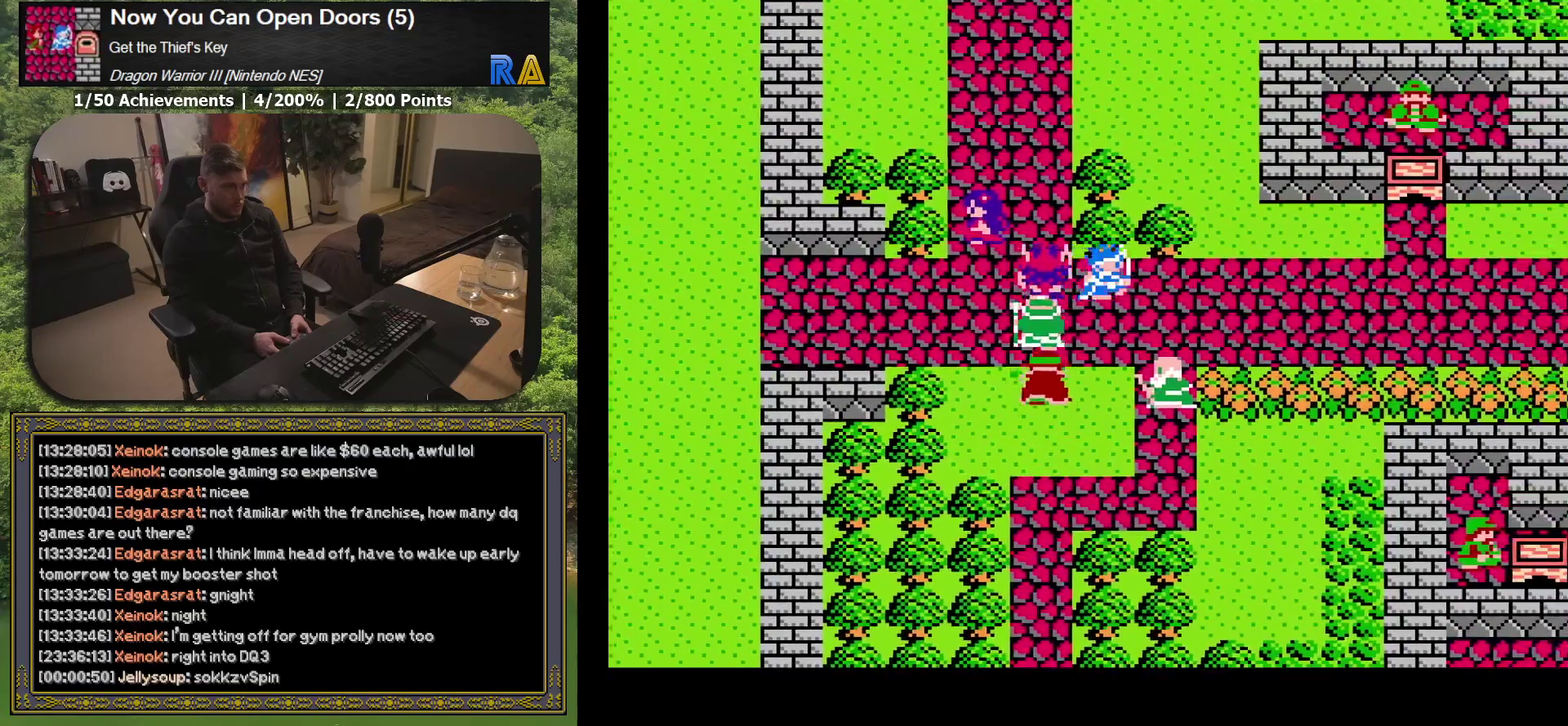
{"buttons": ["DPAD_DOWN"], "events": [[417, "DPAD_DOWN", "down"], [417, "DPAD_RIGHT", "up"]]}
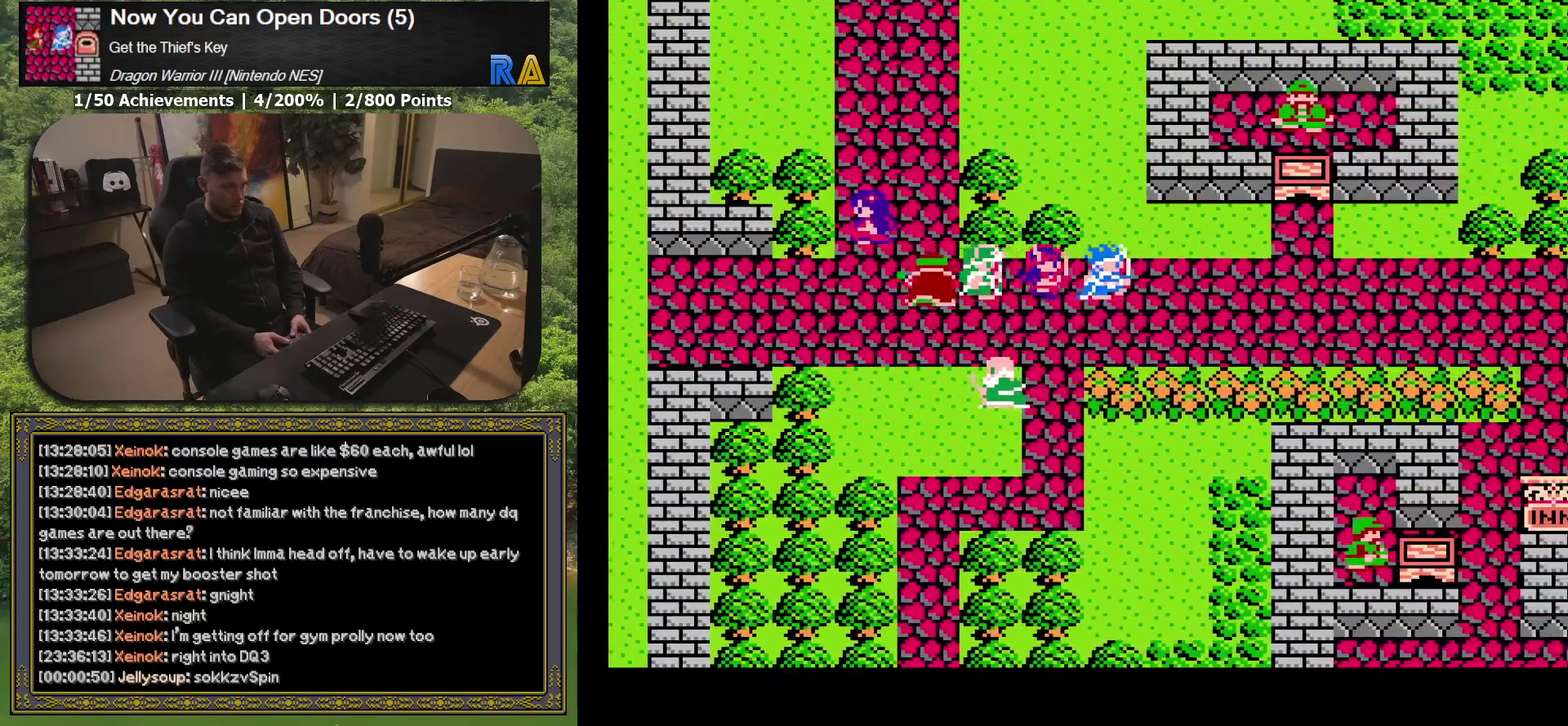
{"buttons": ["DPAD_DOWN"], "events": []}
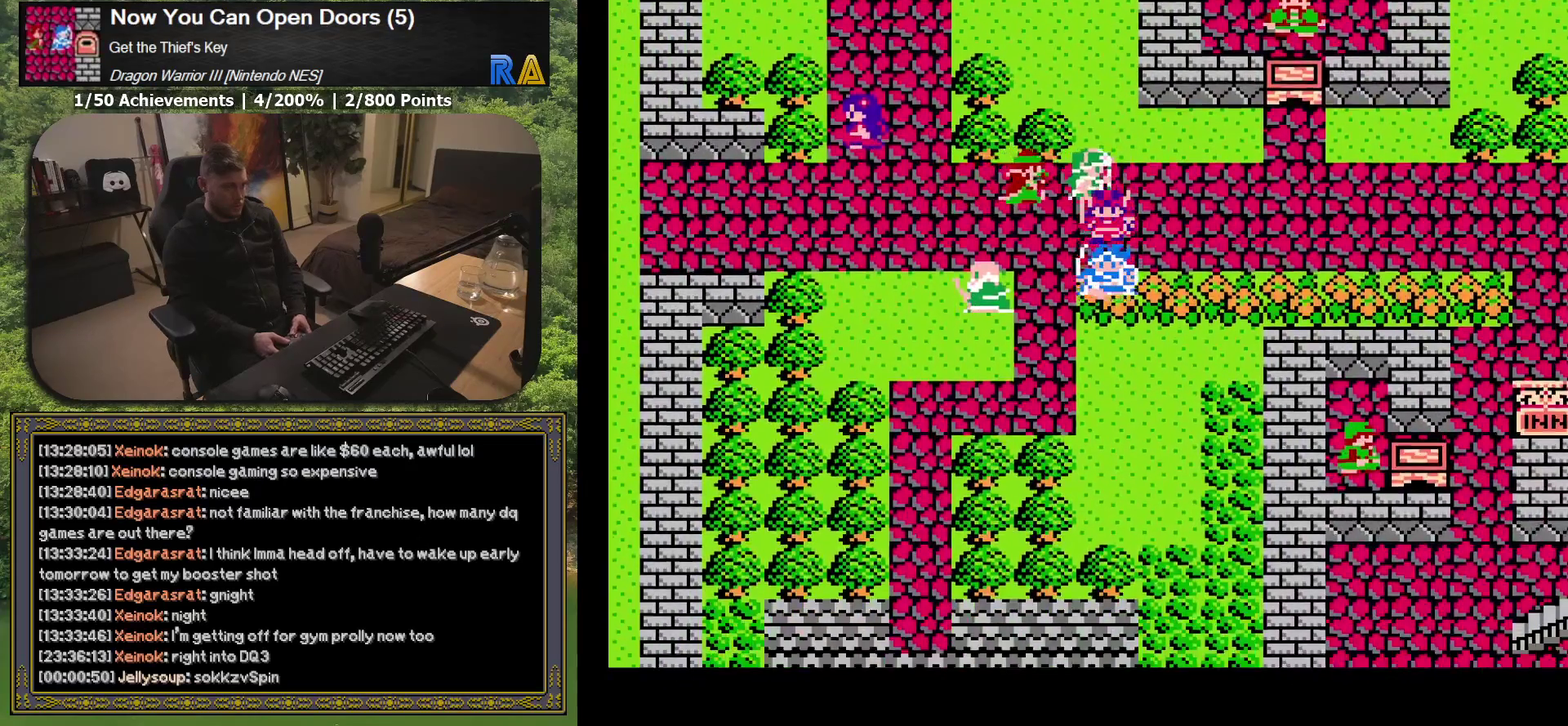
{"buttons": ["DPAD_DOWN"], "events": []}
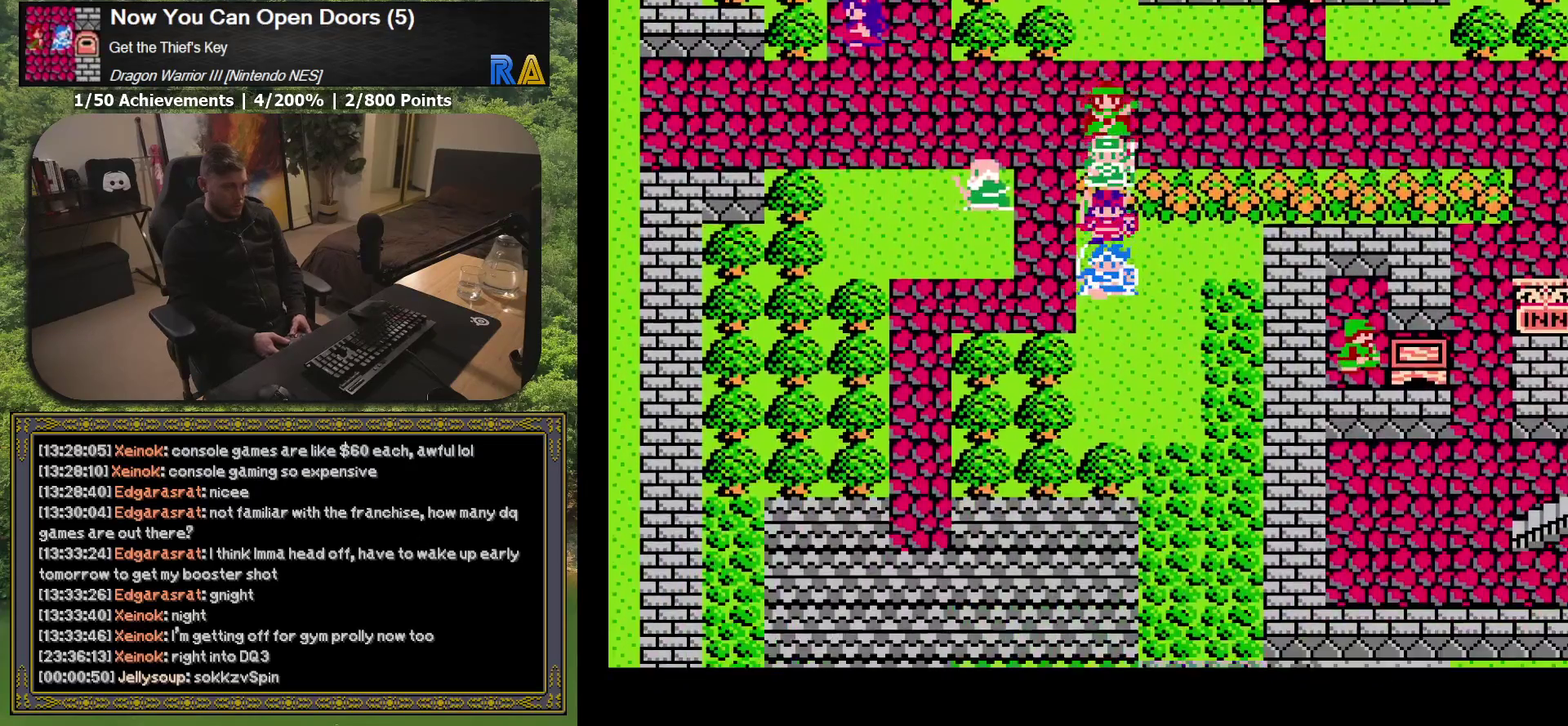
{"buttons": [], "events": [[483, "DPAD_DOWN", "up"]]}
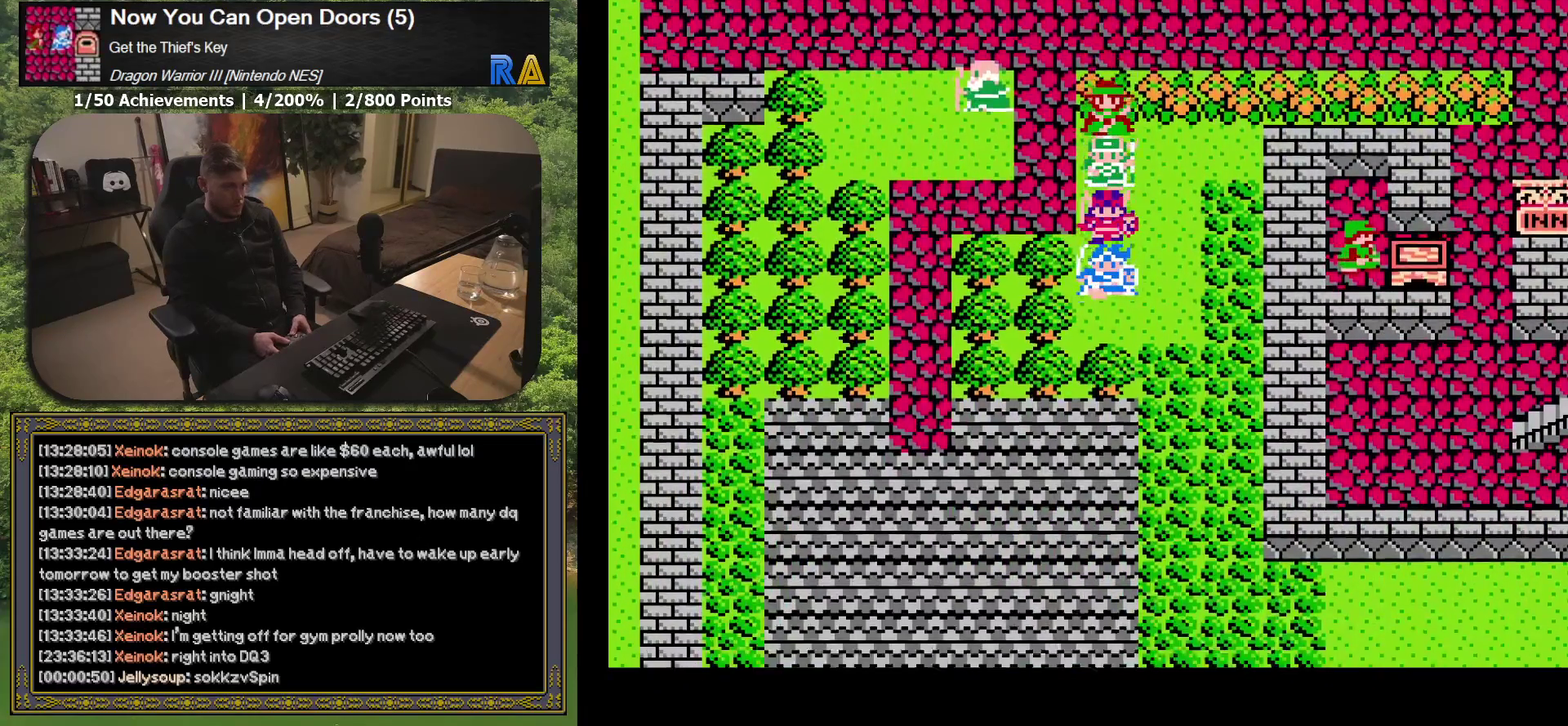
{"buttons": [], "events": []}
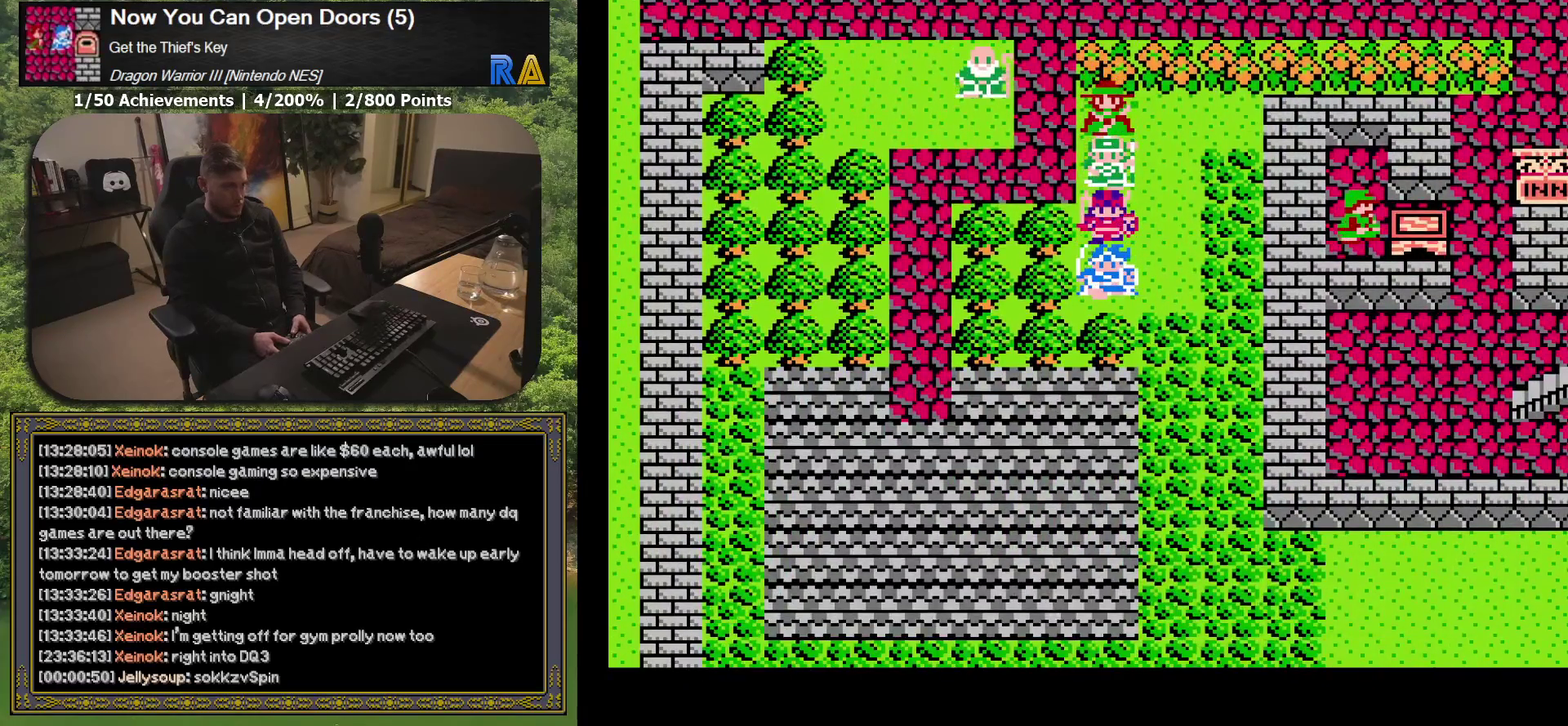
{"buttons": [], "events": []}
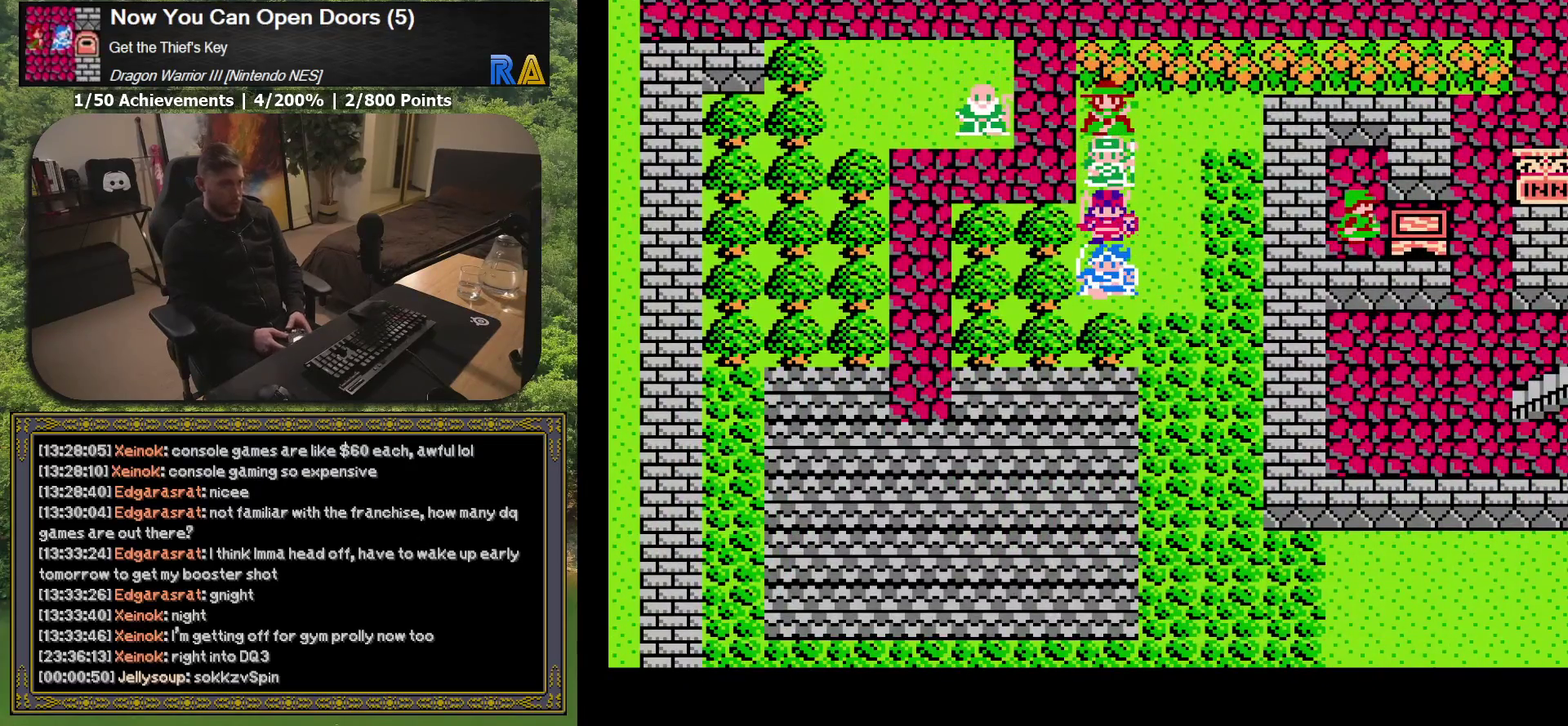
{"buttons": [], "events": []}
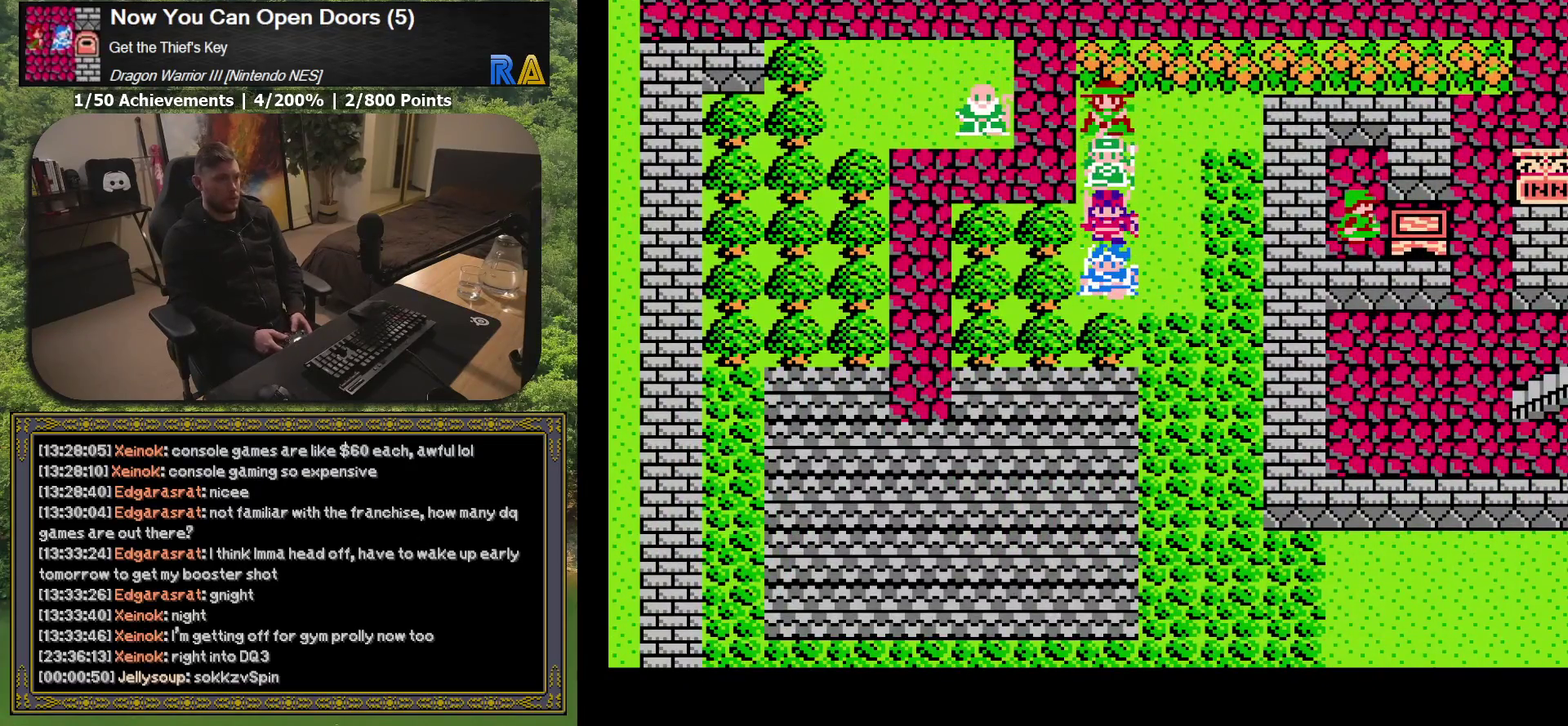
{"buttons": ["DPAD_UP"], "events": [[117, "DPAD_UP", "down"]]}
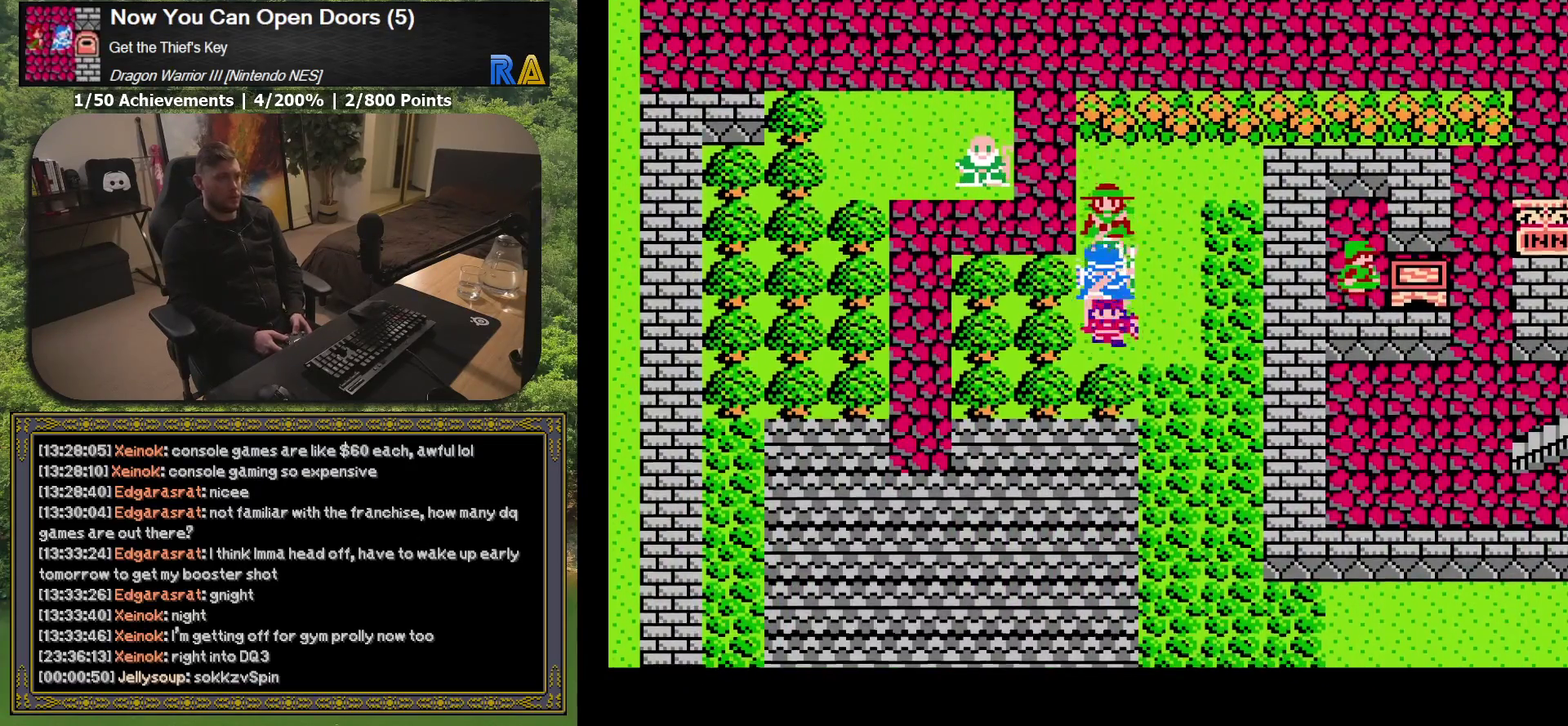
{"buttons": ["DPAD_UP"], "events": []}
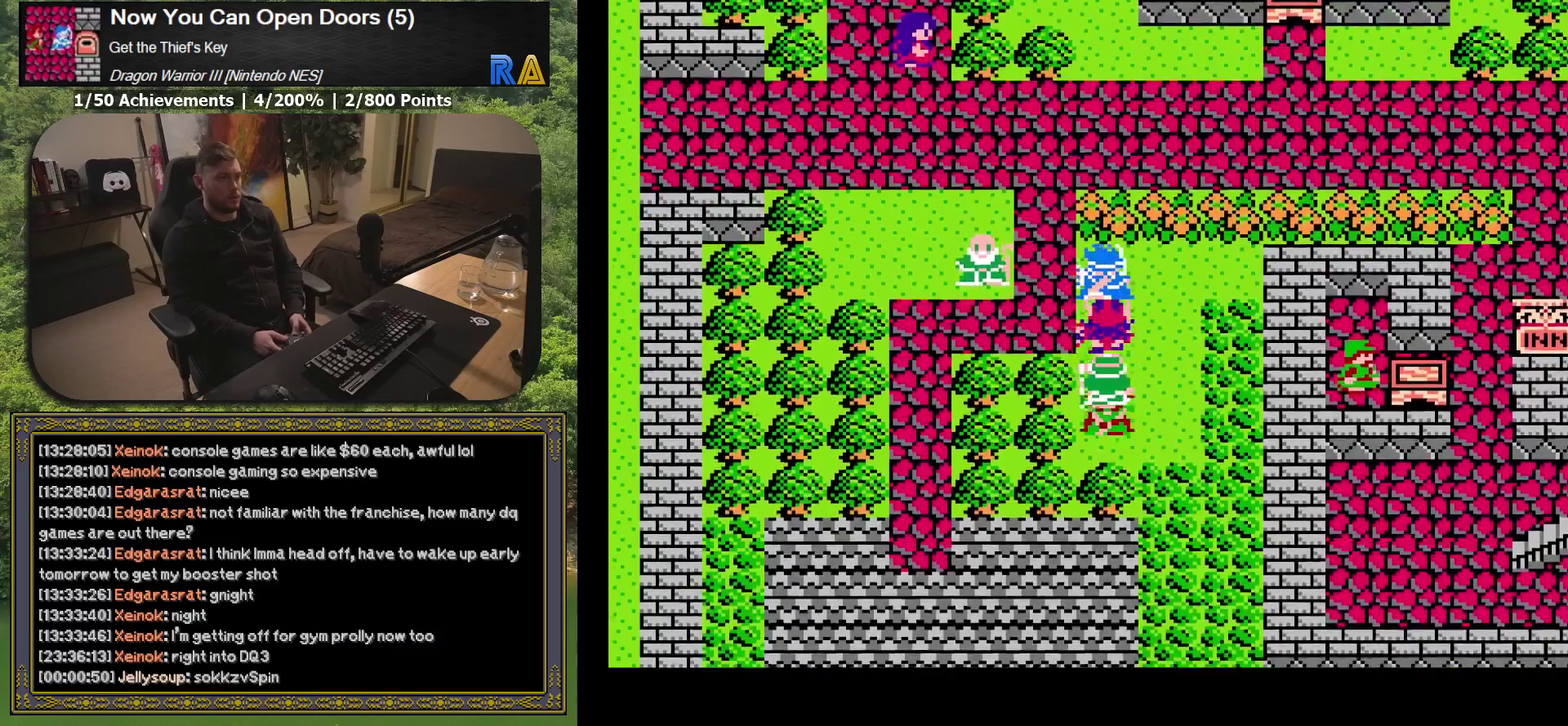
{"buttons": ["DPAD_RIGHT"], "events": [[417, "DPAD_RIGHT", "down"], [450, "DPAD_UP", "up"]]}
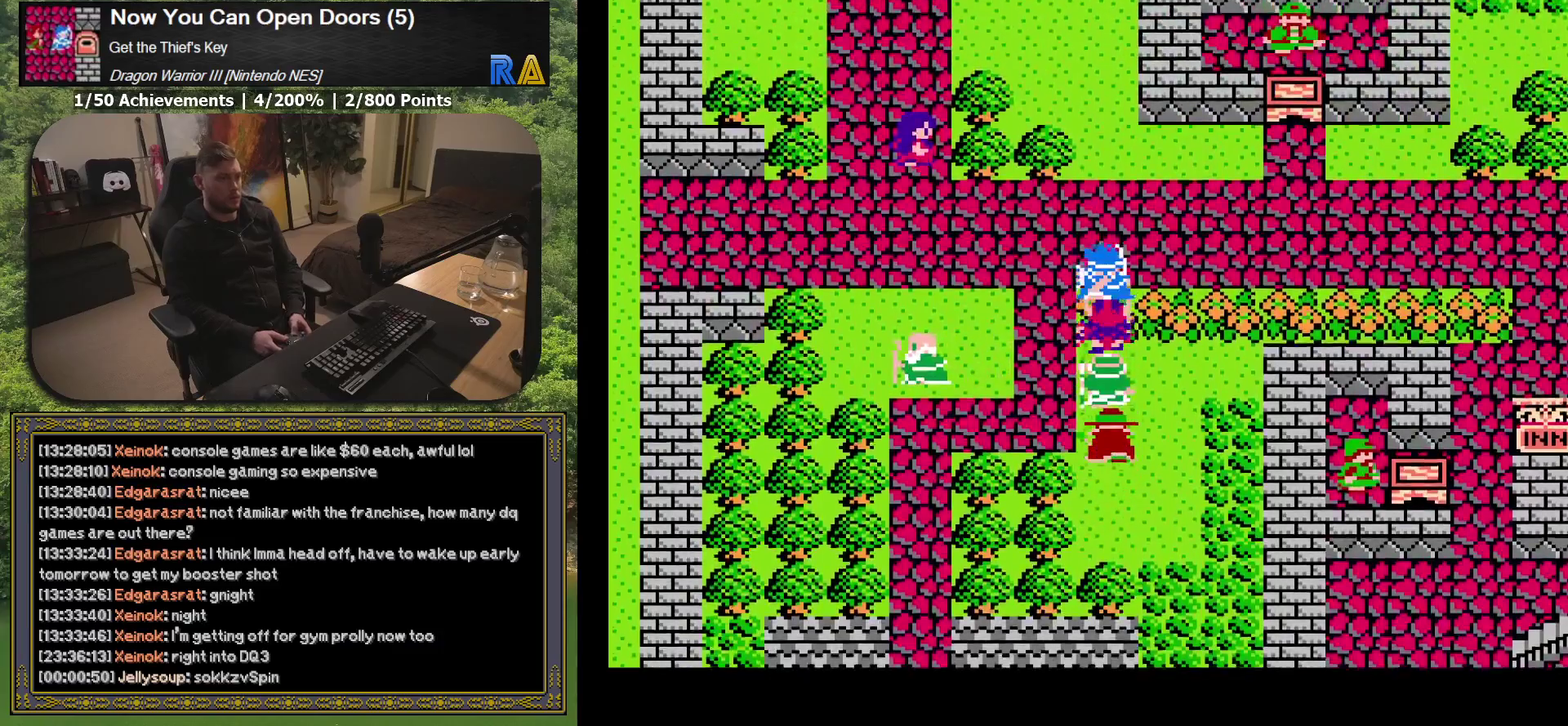
{"buttons": ["DPAD_RIGHT"], "events": []}
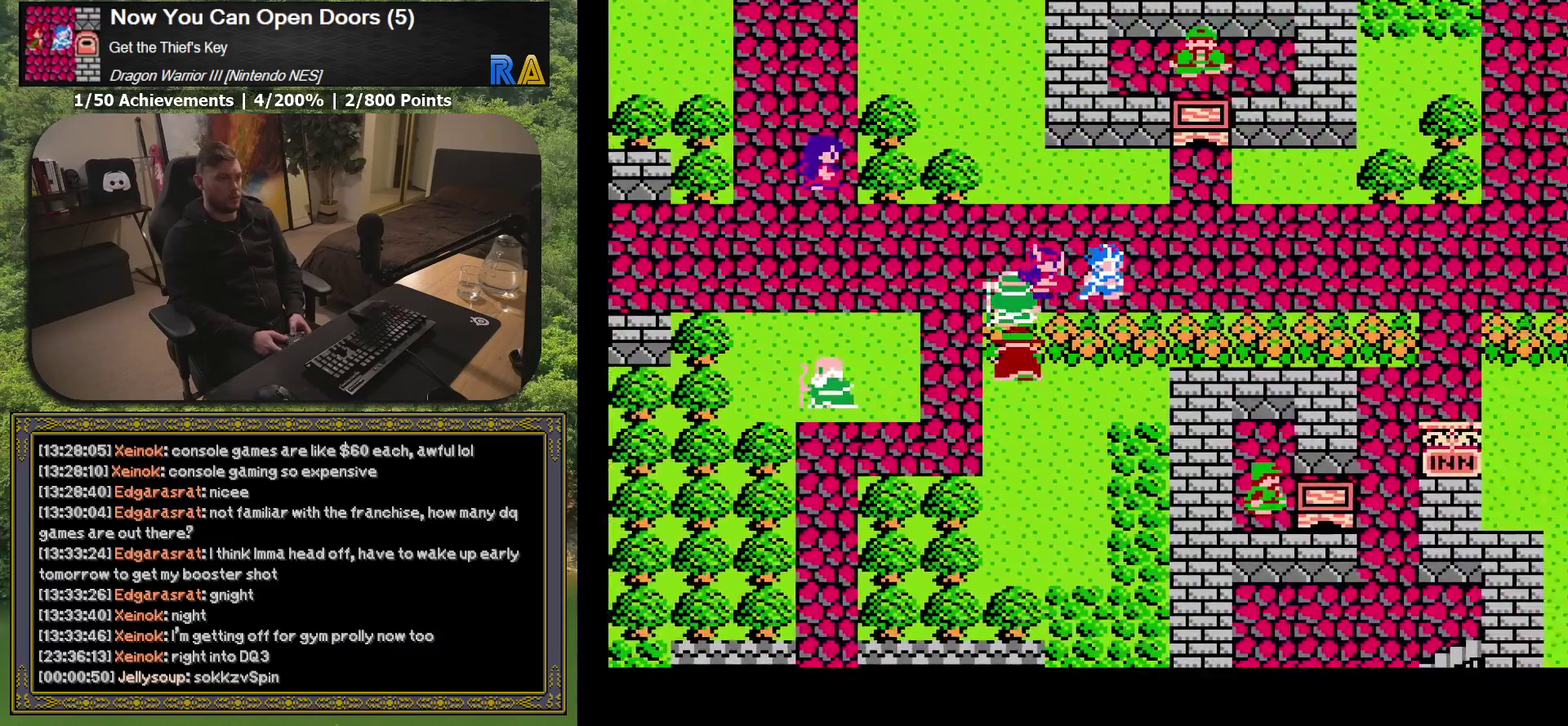
{"buttons": ["DPAD_UP"], "events": [[333, "DPAD_UP", "down"], [350, "DPAD_RIGHT", "up"]]}
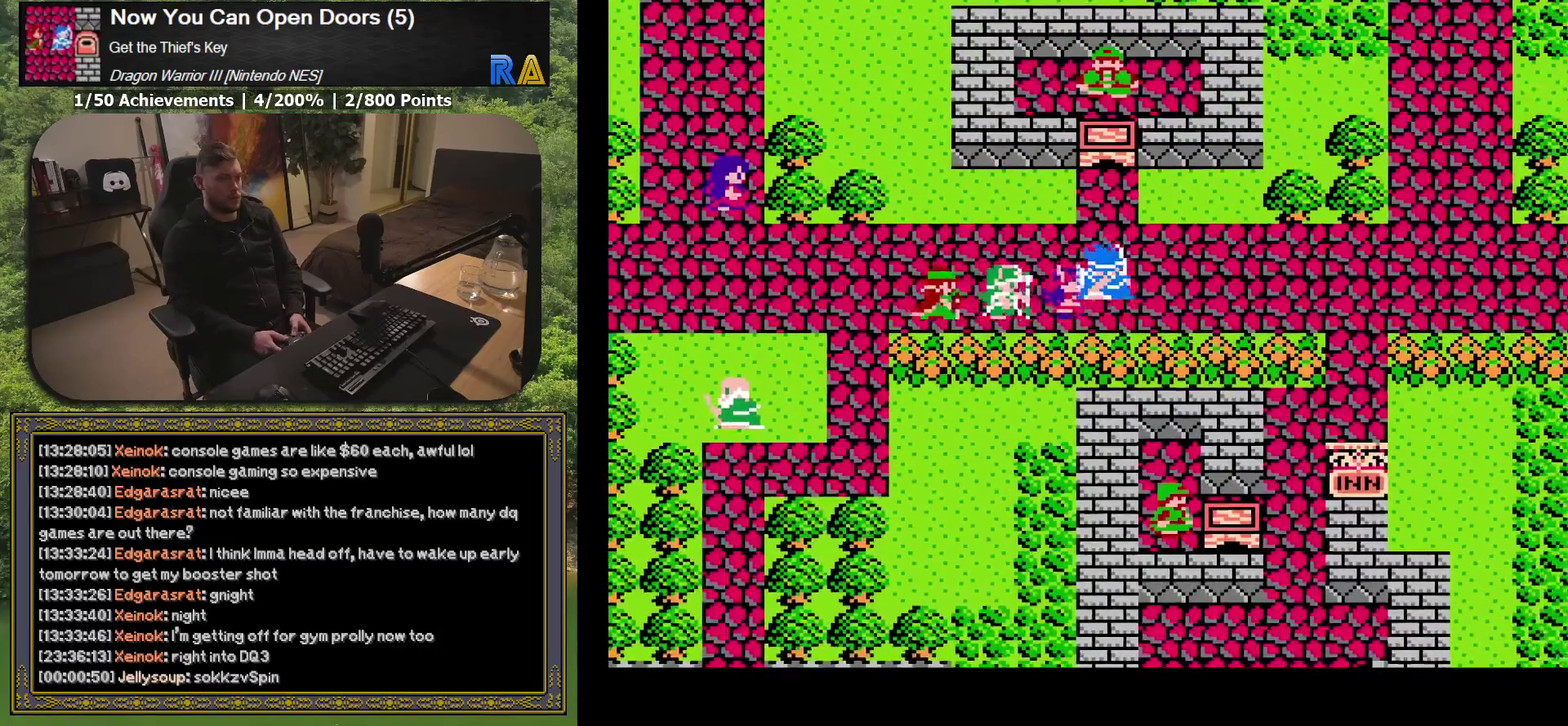
{"buttons": ["DPAD_RIGHT"], "events": [[167, "DPAD_UP", "up"], [183, "DPAD_RIGHT", "down"]]}
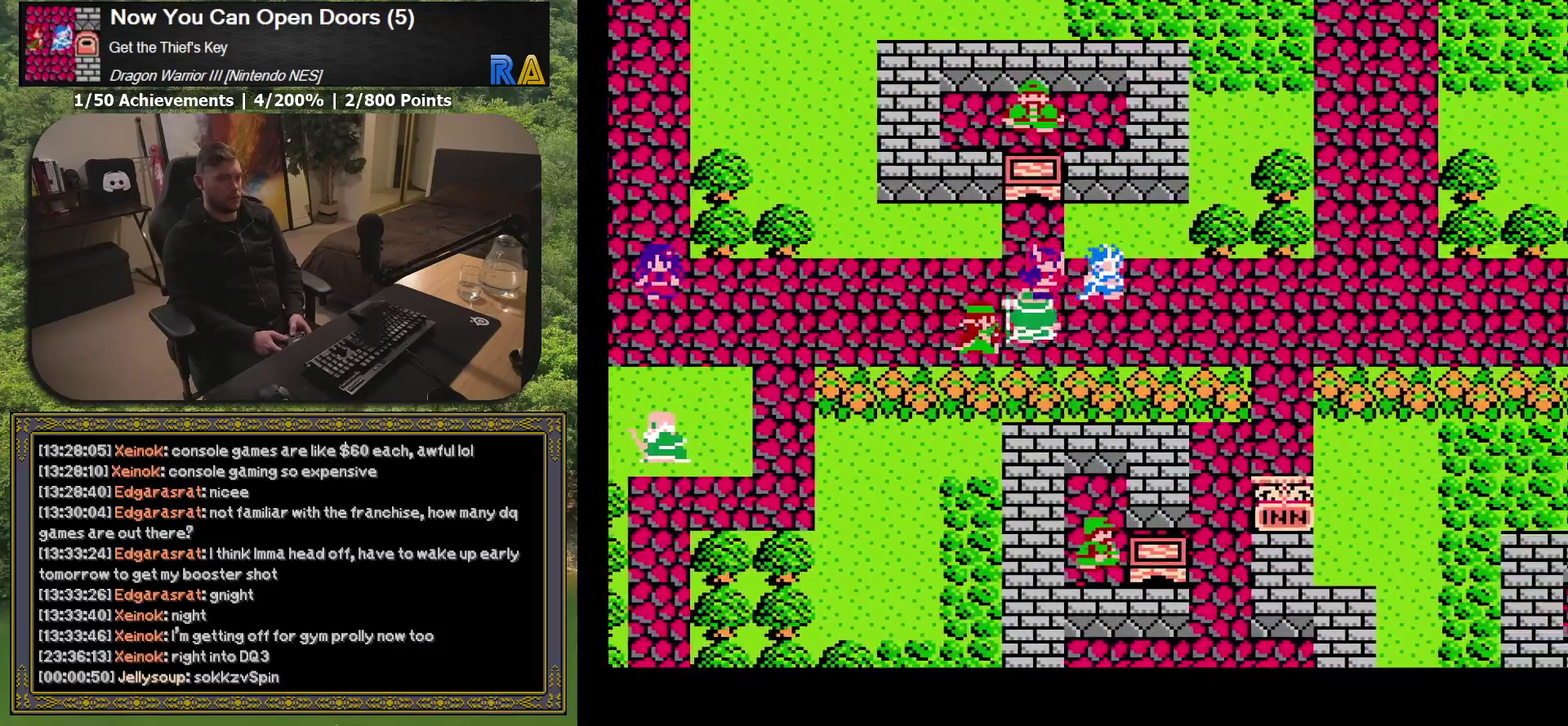
{"buttons": ["DPAD_RIGHT"], "events": []}
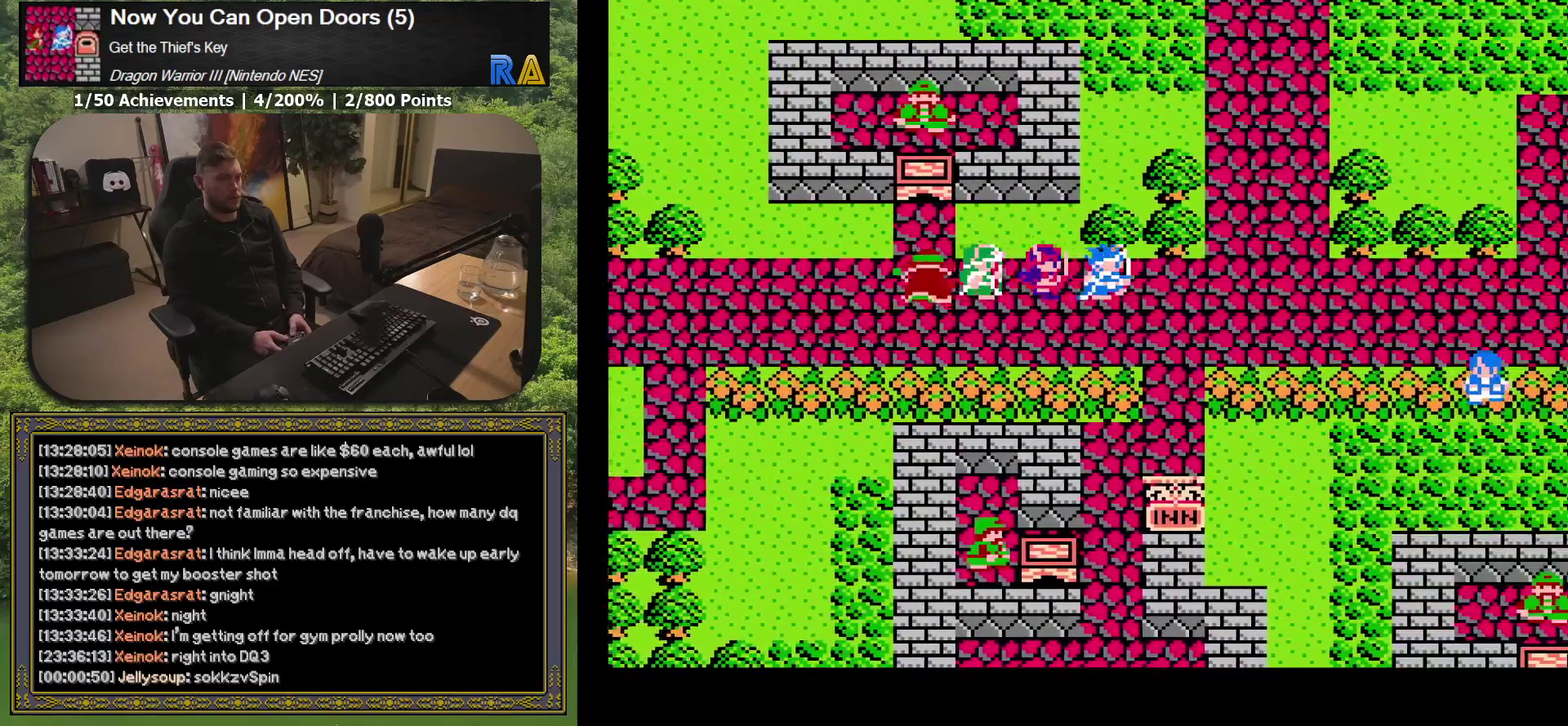
{"buttons": ["DPAD_DOWN"], "events": [[167, "DPAD_DOWN", "down"], [183, "DPAD_RIGHT", "up"]]}
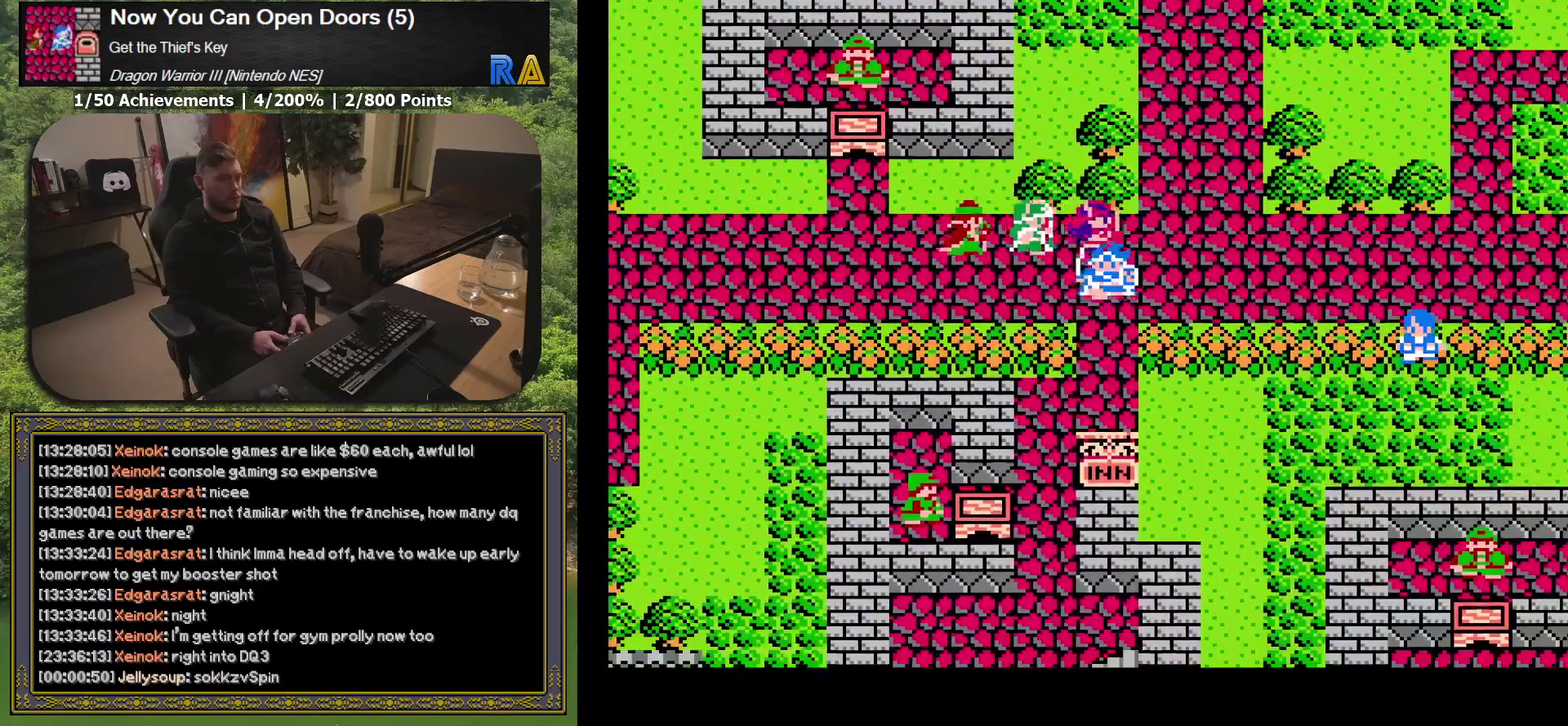
{"buttons": [], "events": [[483, "DPAD_DOWN", "up"]]}
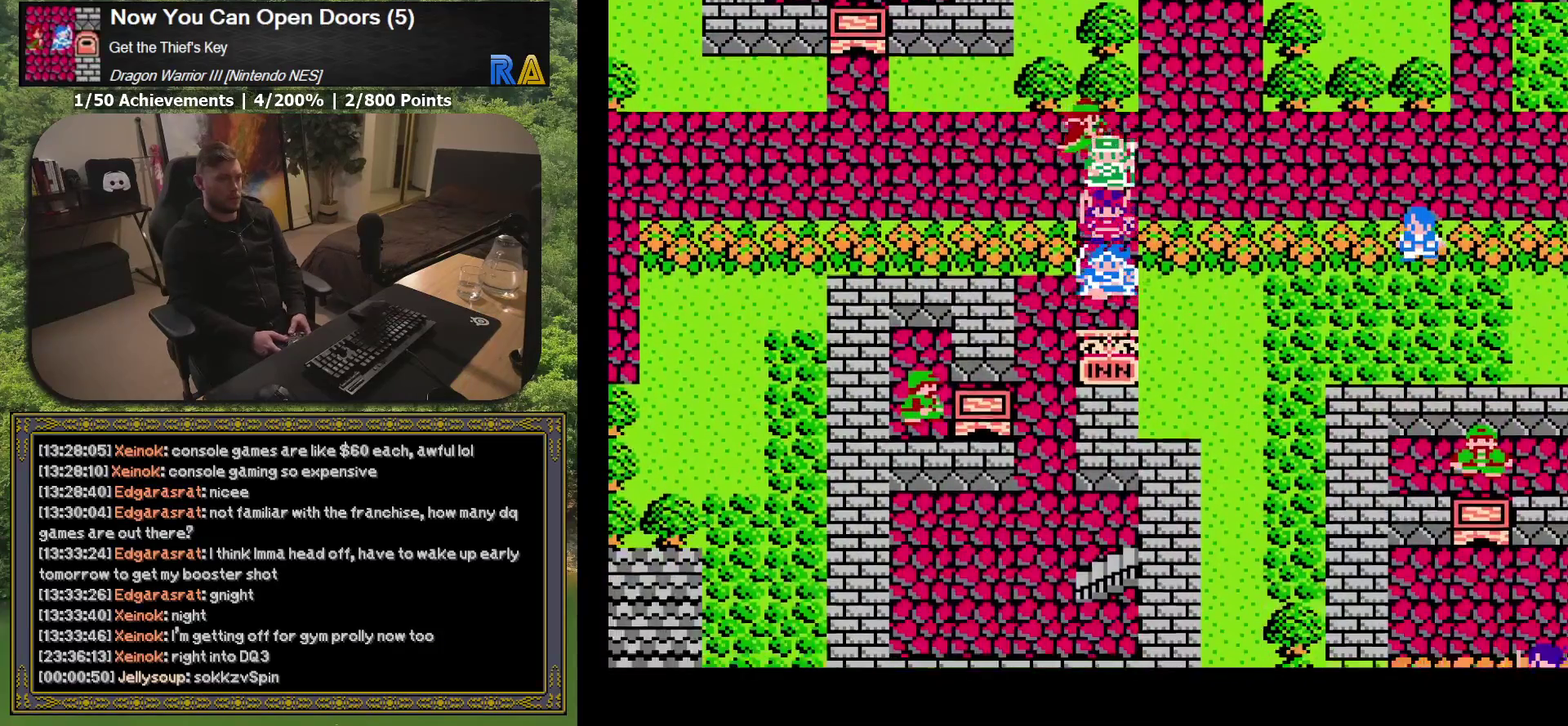
{"buttons": [], "events": []}
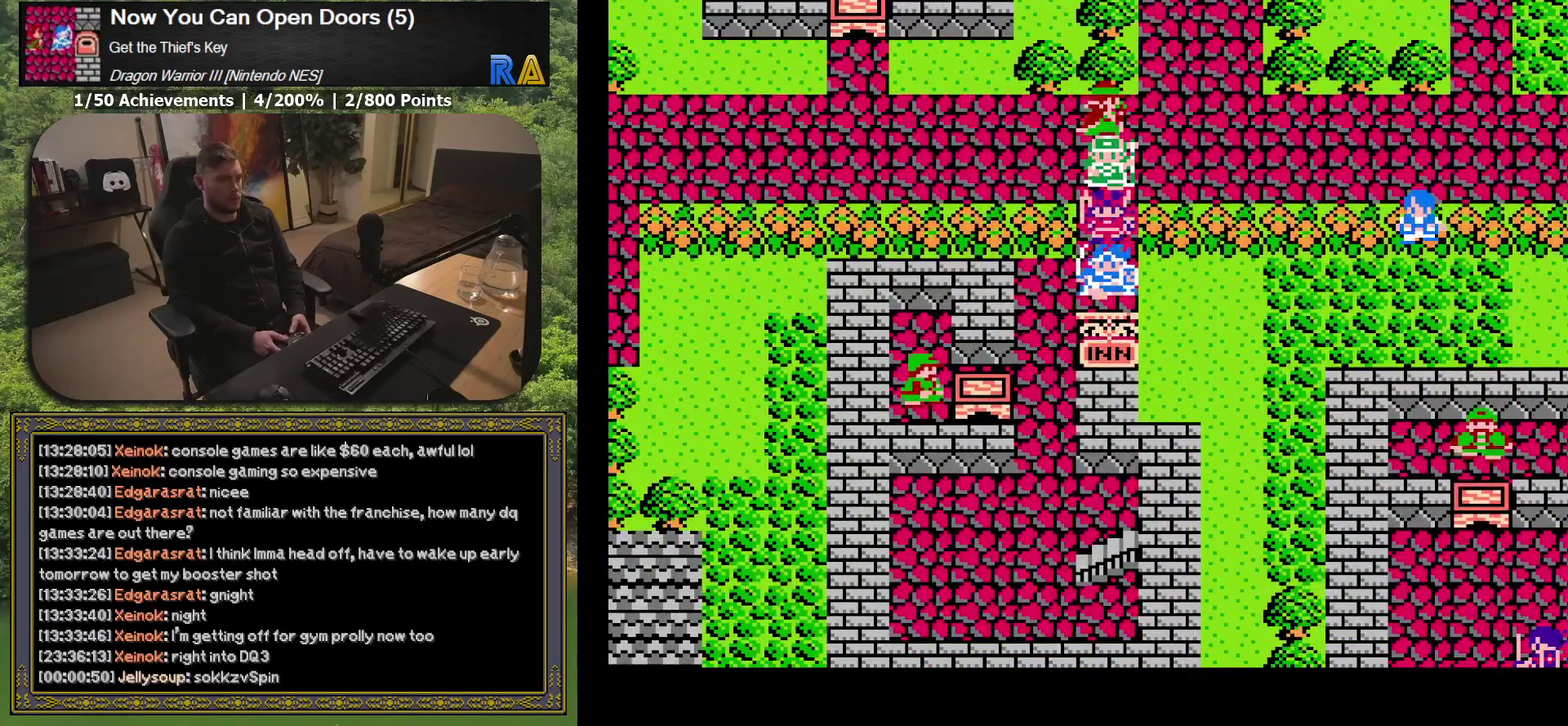
{"buttons": [], "events": [[67, "DPAD_DOWN", "down"], [167, "DPAD_DOWN", "up"]]}
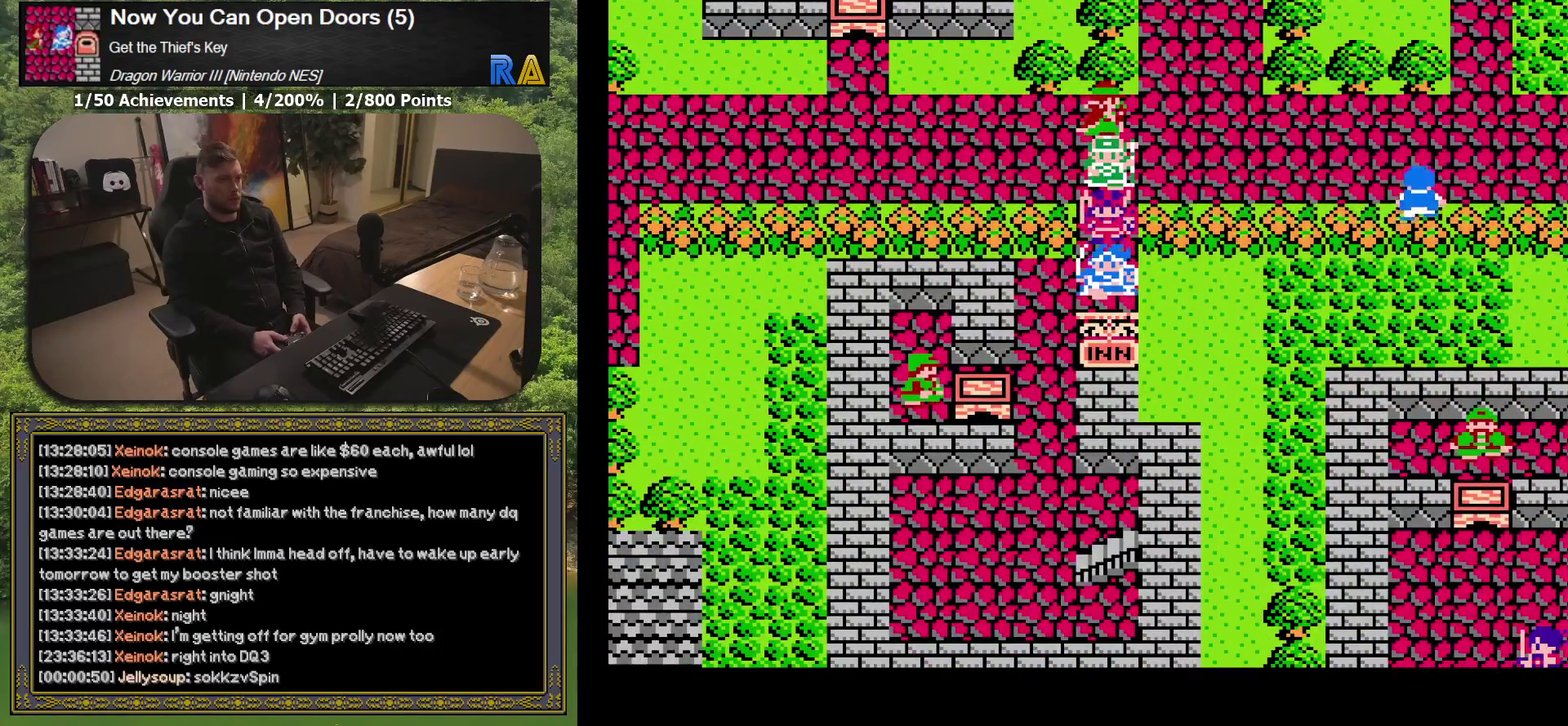
{"buttons": ["DPAD_UP"], "events": [[117, "DPAD_UP", "down"]]}
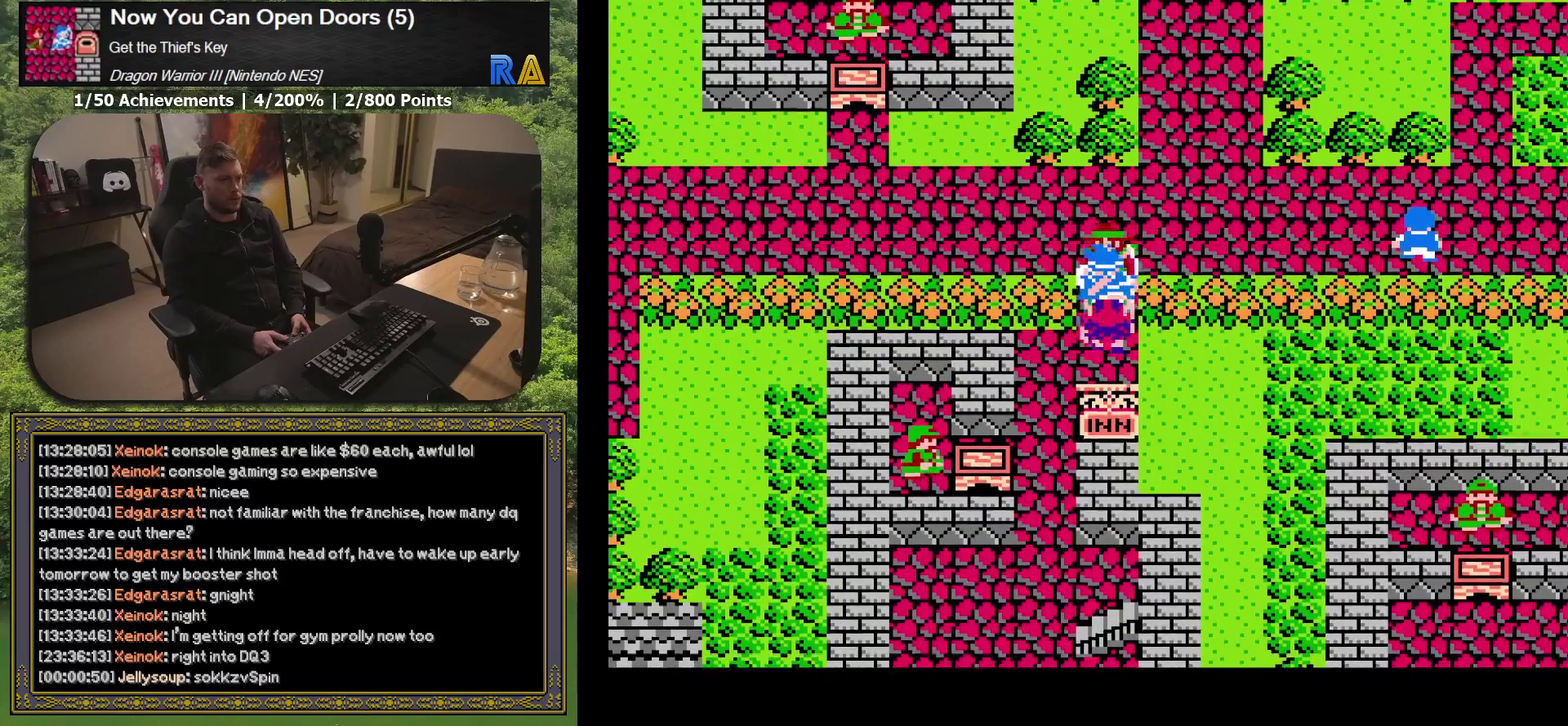
{"buttons": ["DPAD_UP"], "events": [[50, "DPAD_RIGHT", "down"], [100, "DPAD_UP", "up"], [400, "DPAD_RIGHT", "up"], [400, "DPAD_UP", "down"]]}
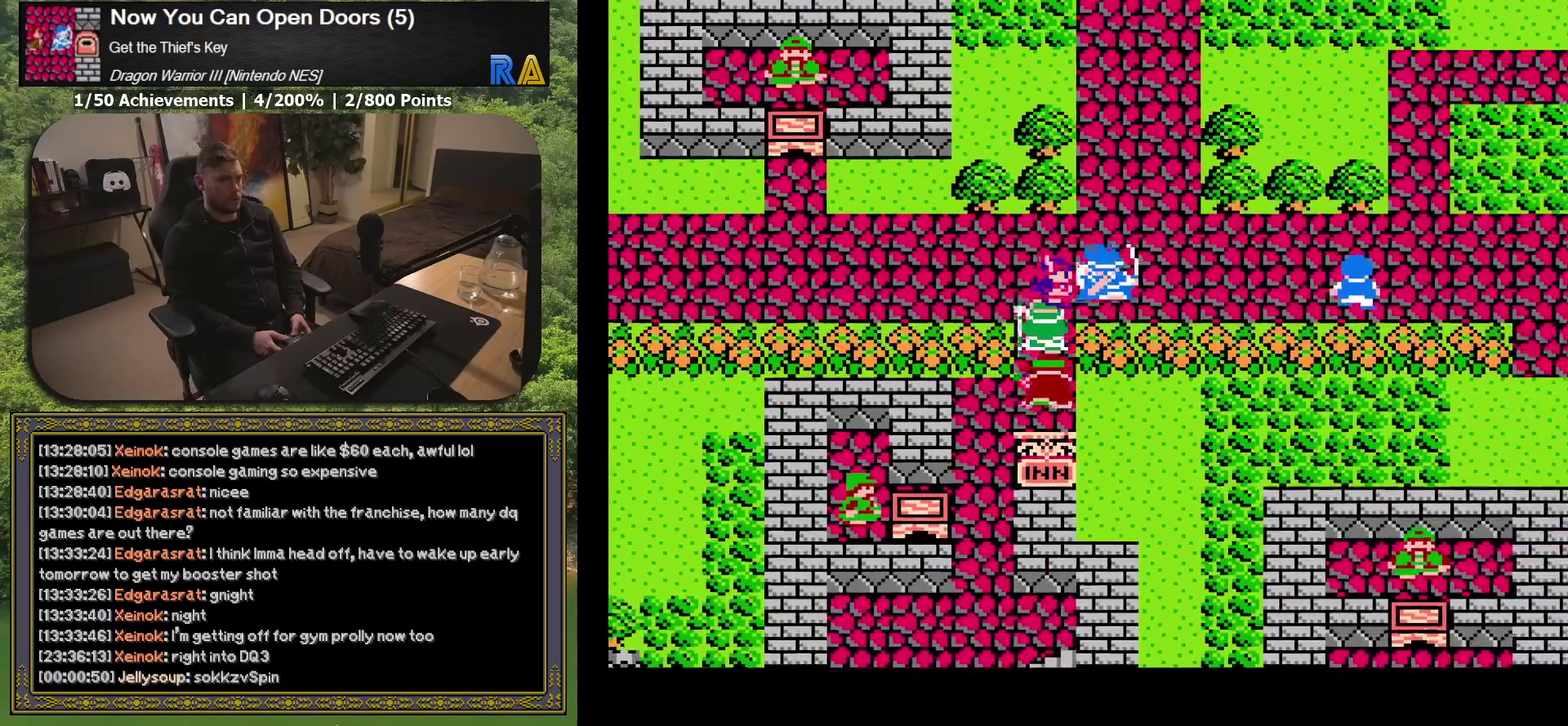
{"buttons": ["DPAD_UP"], "events": []}
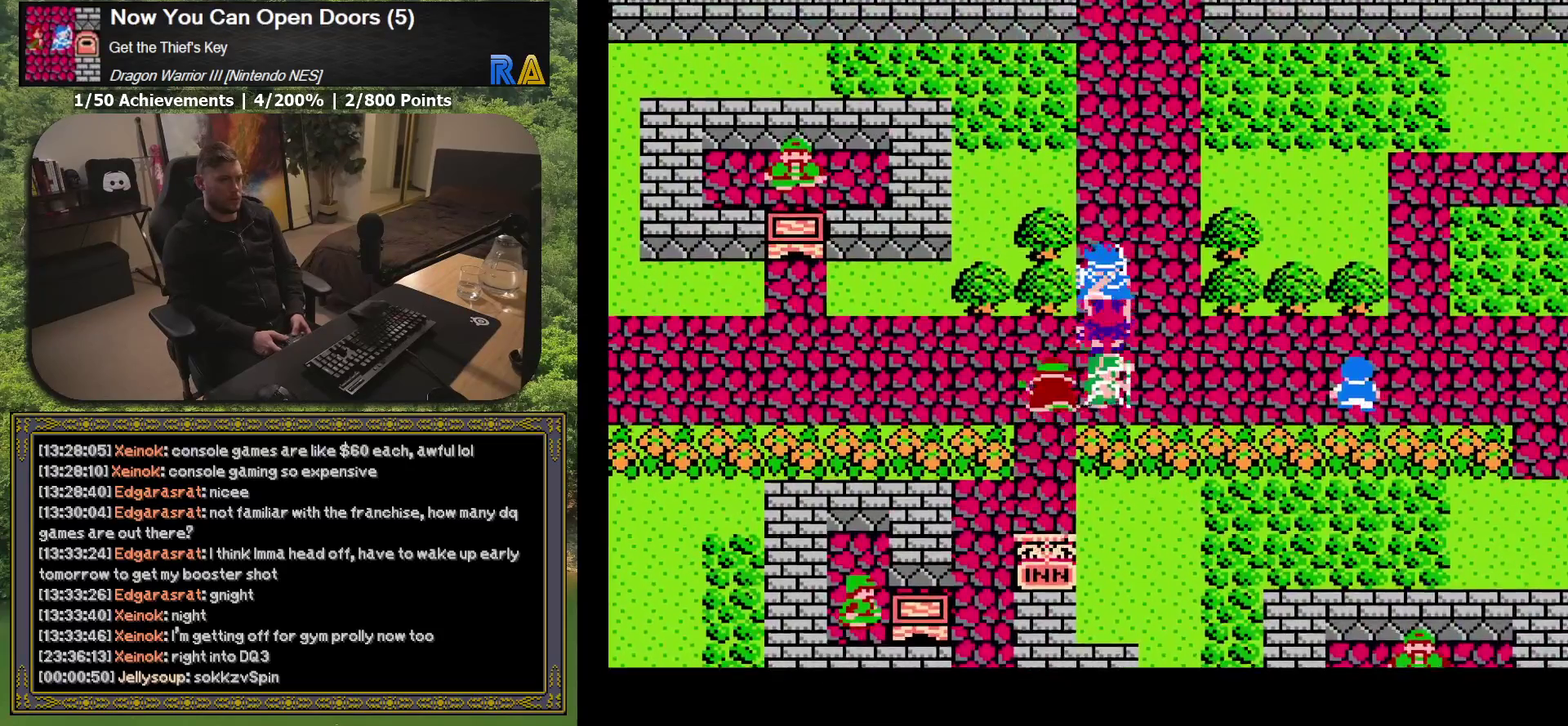
{"buttons": ["DPAD_UP"], "events": []}
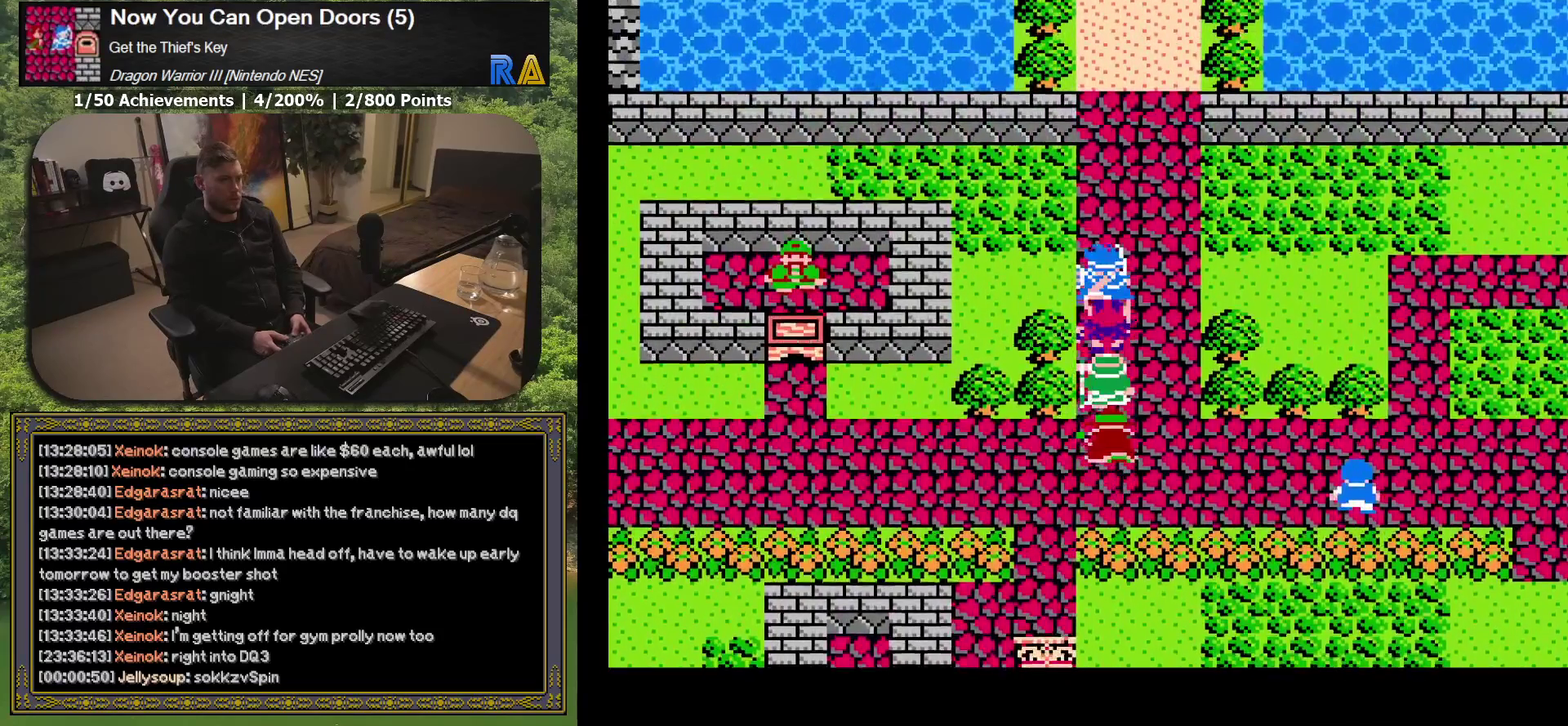
{"buttons": ["DPAD_DOWN"], "events": [[100, "DPAD_UP", "up"], [200, "DPAD_DOWN", "down"]]}
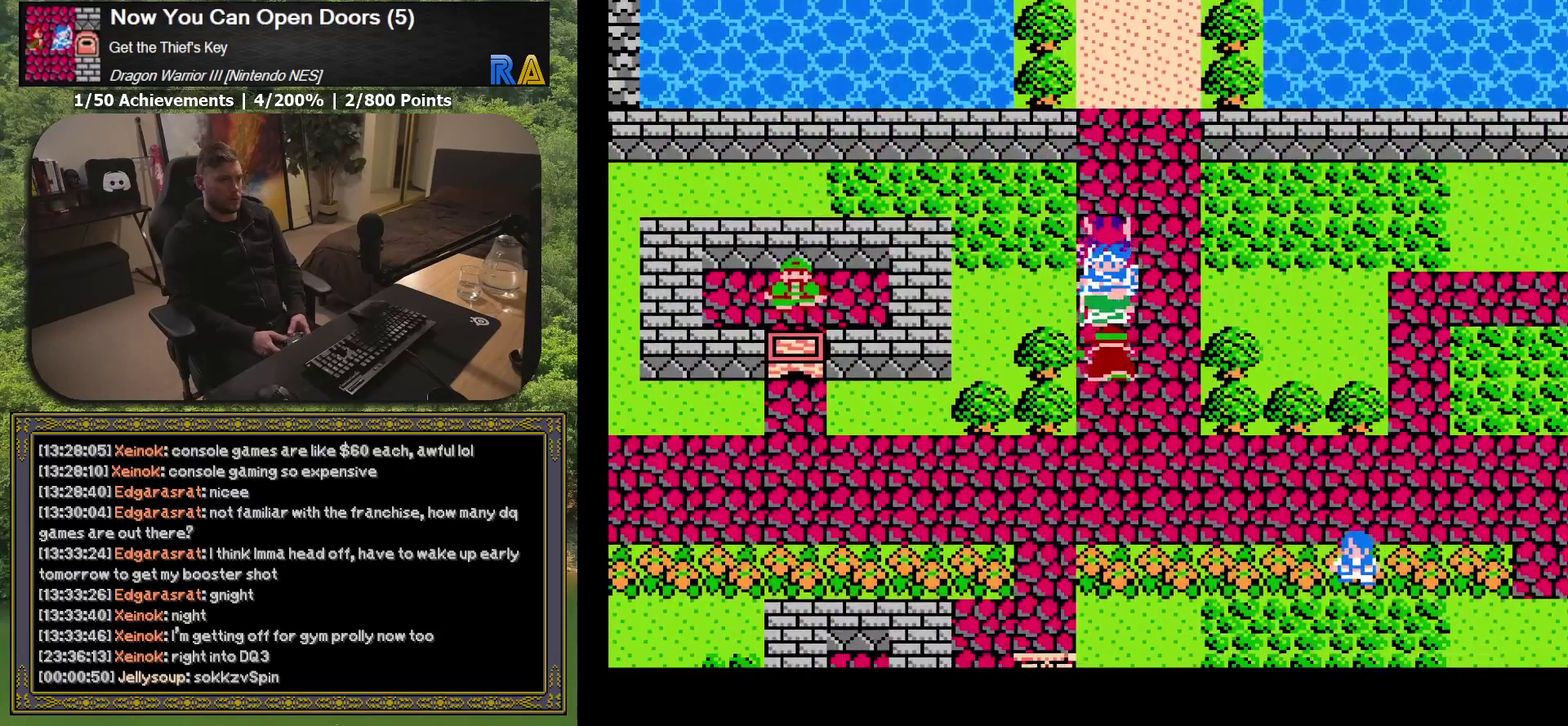
{"buttons": ["DPAD_DOWN"], "events": []}
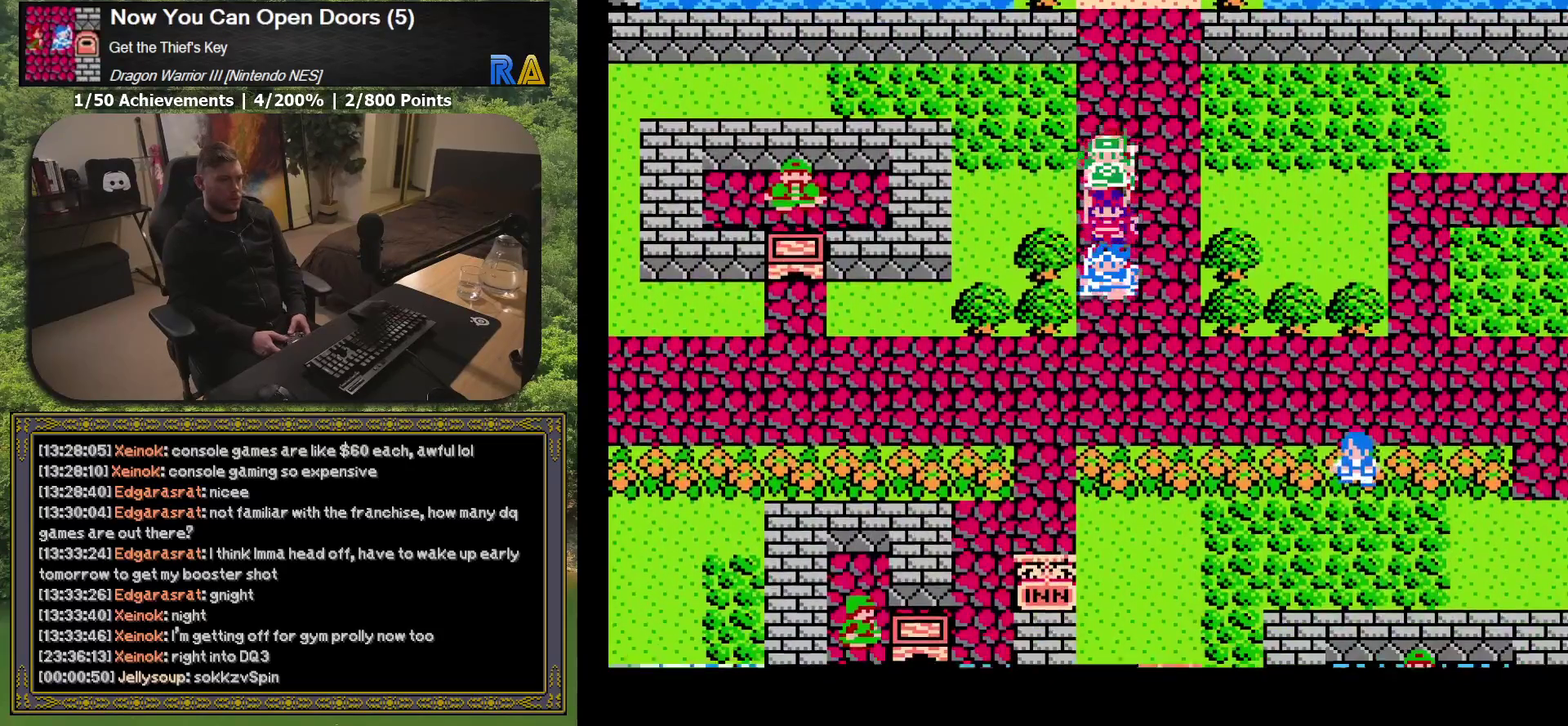
{"buttons": [], "events": [[333, "DPAD_DOWN", "up"]]}